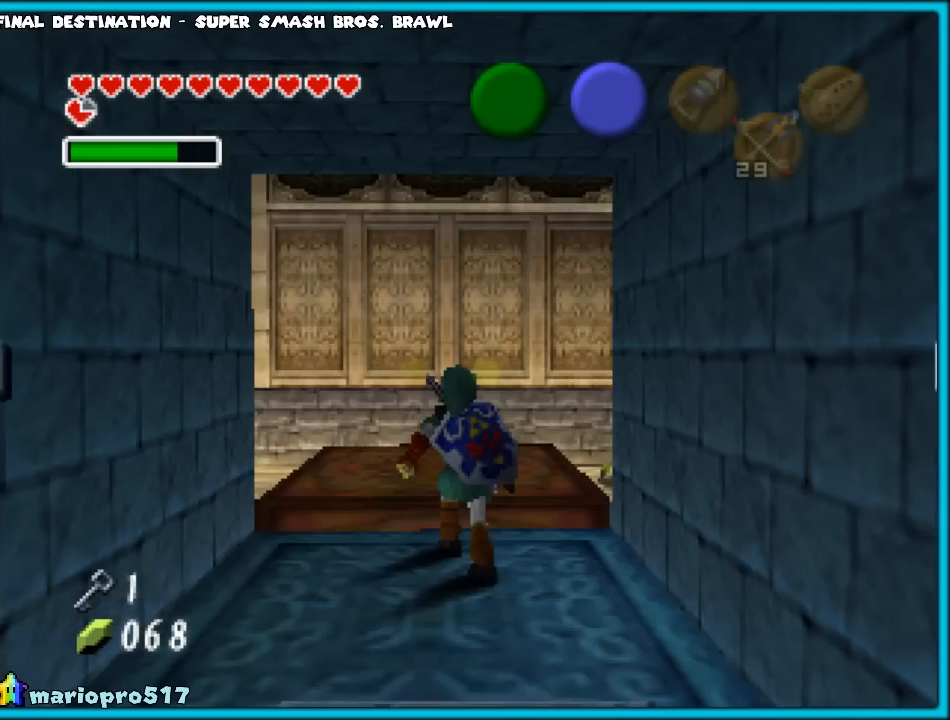
Gameplay with a controller (Nintendo layout); each line is a JSON object with the inputs held at the frame after it. "events" lists button and stick changes between this image and that frame as [ms after this image, input, new state], when the widget could be followed in between. Not read: L1 L3 R3.
{"buttons": [], "left_stick": "up-left", "events": [[67, "left_stick", "up"], [167, "left_stick", "up-left"]]}
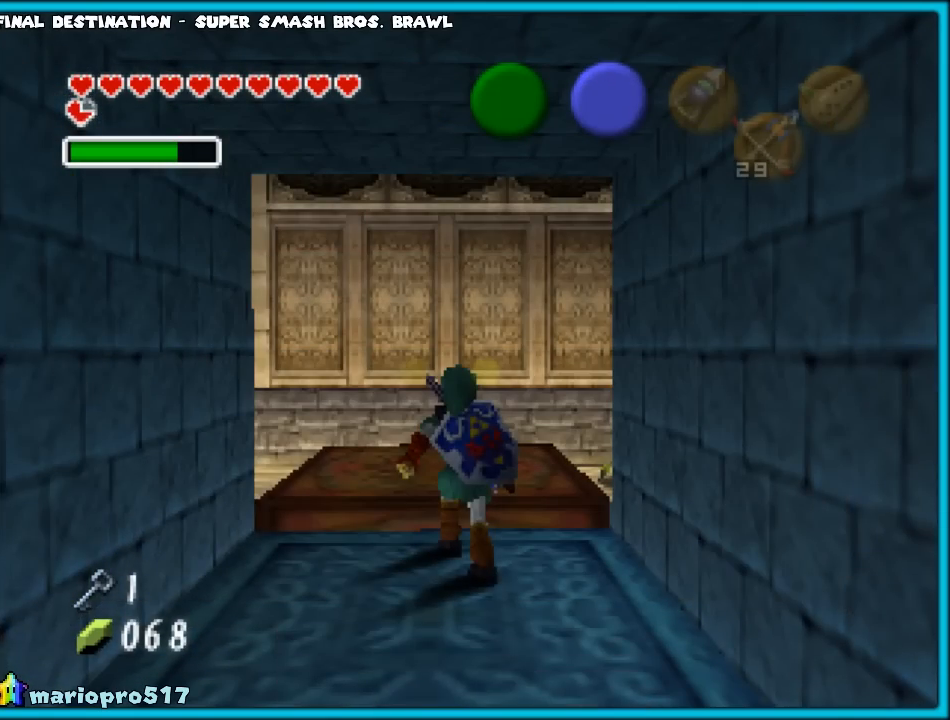
{"buttons": ["Z"], "left_stick": "up-left", "events": [[17, "A", "down"], [133, "A", "up"], [233, "A", "down"], [317, "A", "up"], [467, "Z", "down"]]}
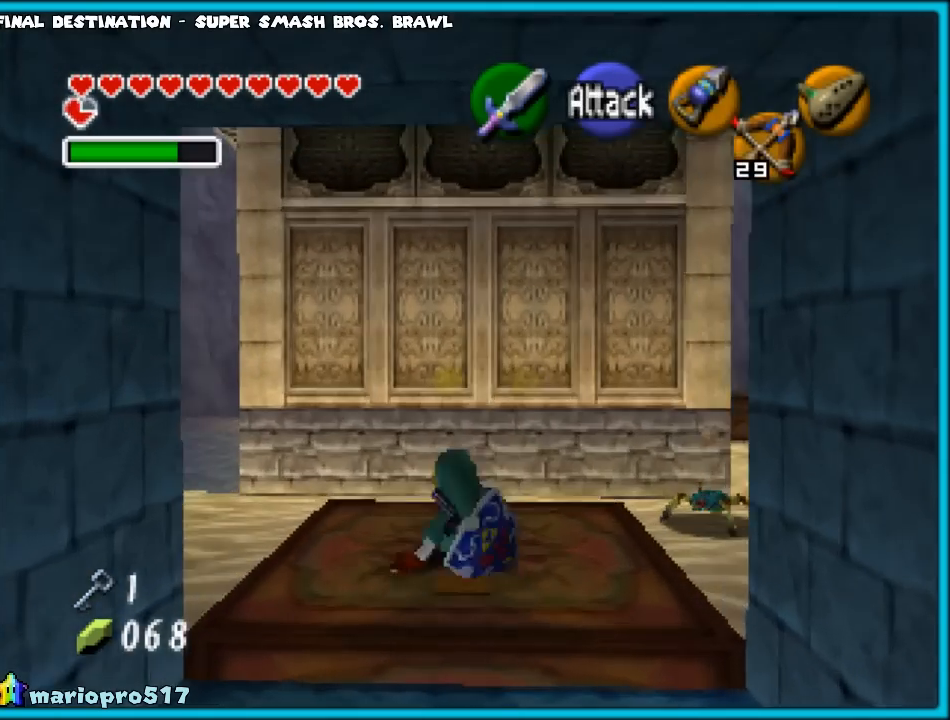
{"buttons": [], "left_stick": "up-left", "events": [[83, "Z", "up"]]}
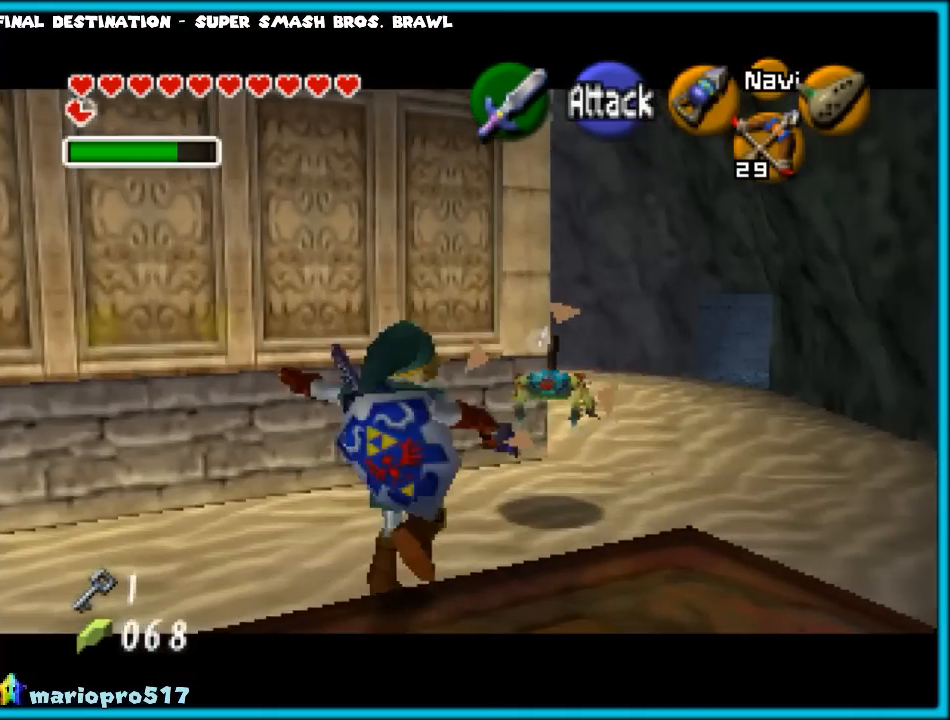
{"buttons": [], "left_stick": "up-left", "events": [[250, "left_stick", "up"], [450, "left_stick", "up-left"]]}
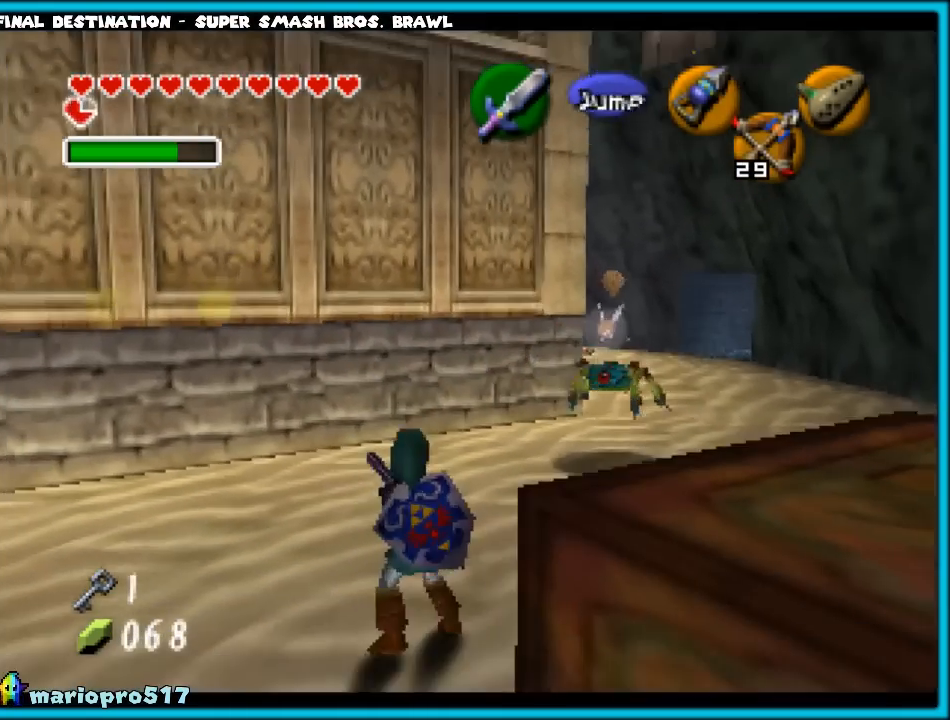
{"buttons": ["Z"], "left_stick": "up-left", "events": [[33, "left_stick", "left"], [267, "A", "down"], [400, "A", "up"], [400, "Z", "down"], [400, "left_stick", "up-left"]]}
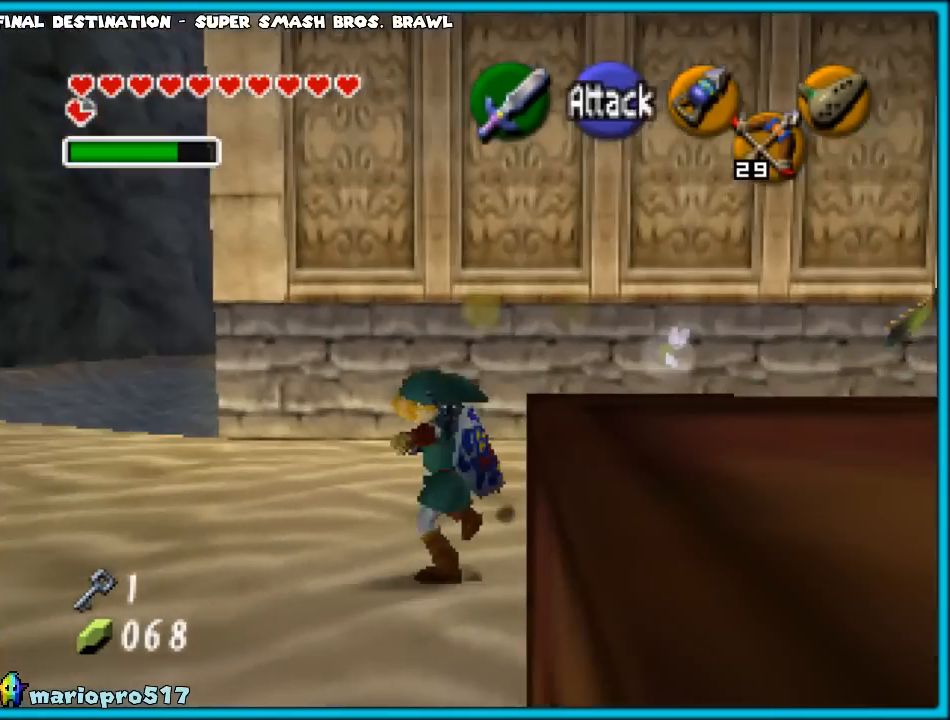
{"buttons": [], "left_stick": "up", "events": [[50, "Z", "up"], [233, "left_stick", "up"]]}
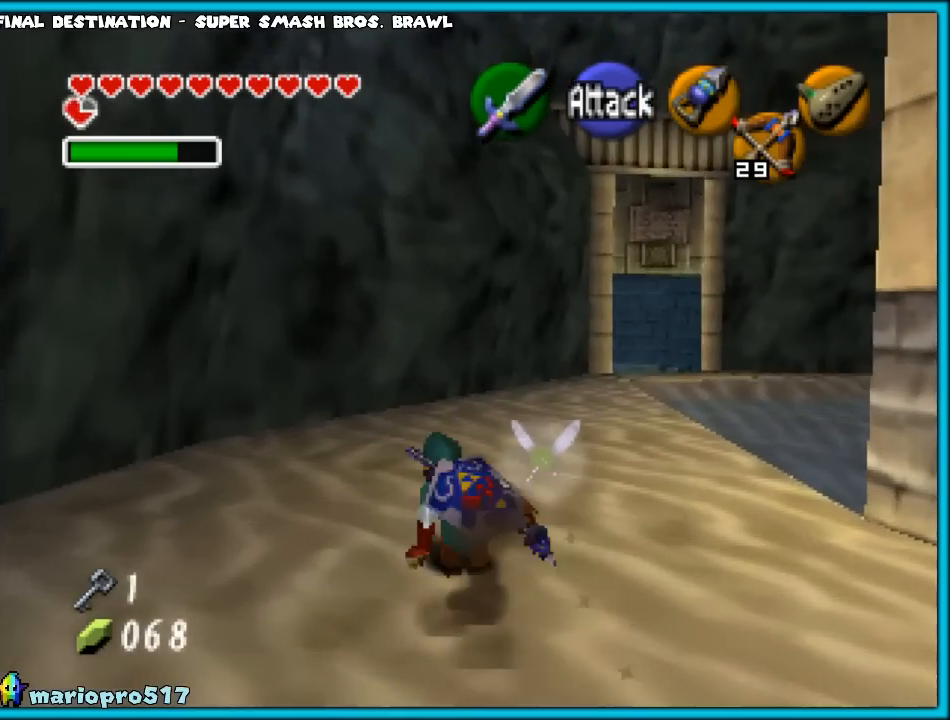
{"buttons": [], "left_stick": "up", "events": [[167, "A", "down"], [300, "A", "up"]]}
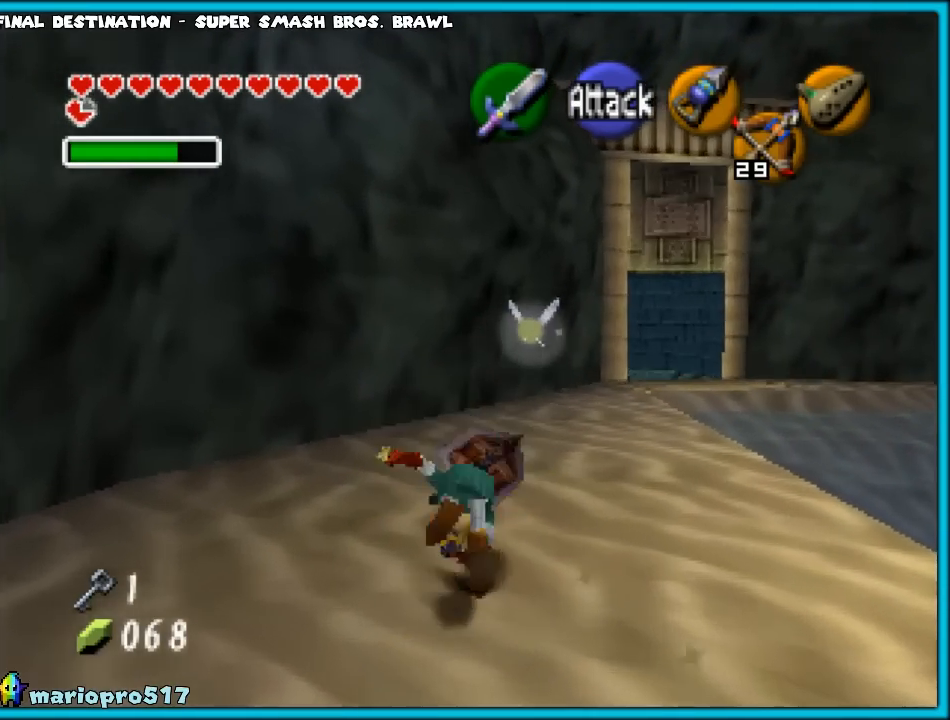
{"buttons": ["A"], "left_stick": "up", "events": [[433, "A", "down"]]}
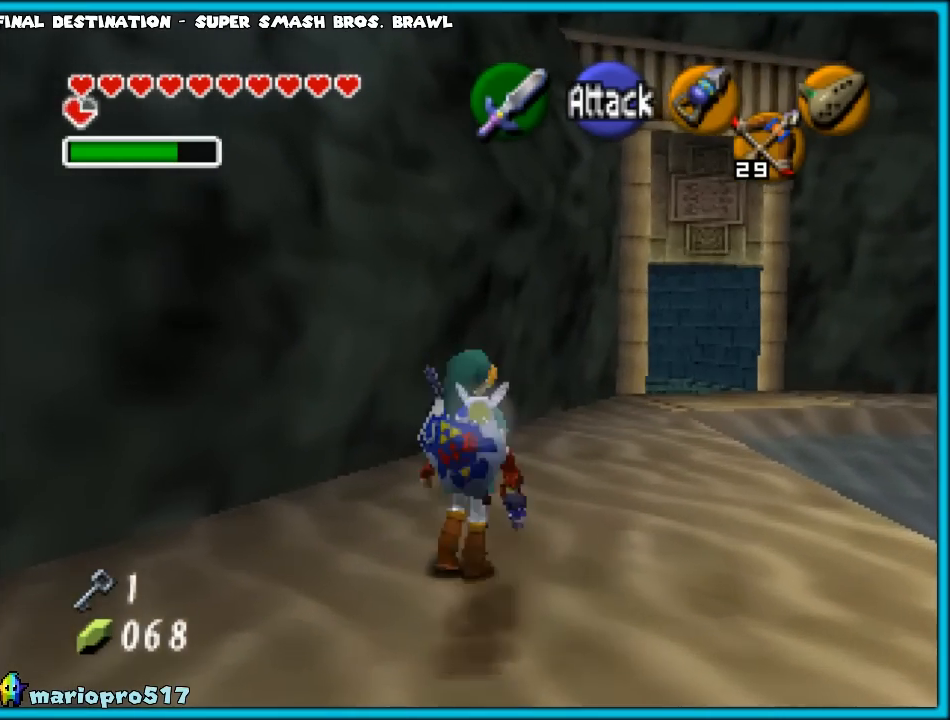
{"buttons": [], "left_stick": "up", "events": [[67, "A", "up"], [67, "Z", "down"], [217, "Z", "up"]]}
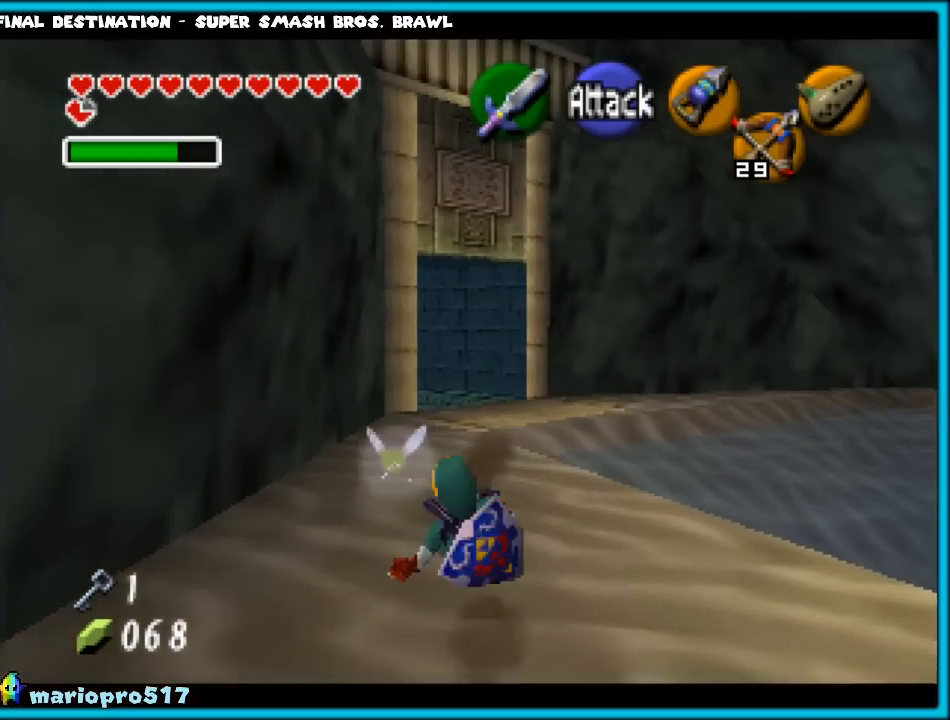
{"buttons": [], "left_stick": "up", "events": [[150, "A", "down"], [300, "A", "up"]]}
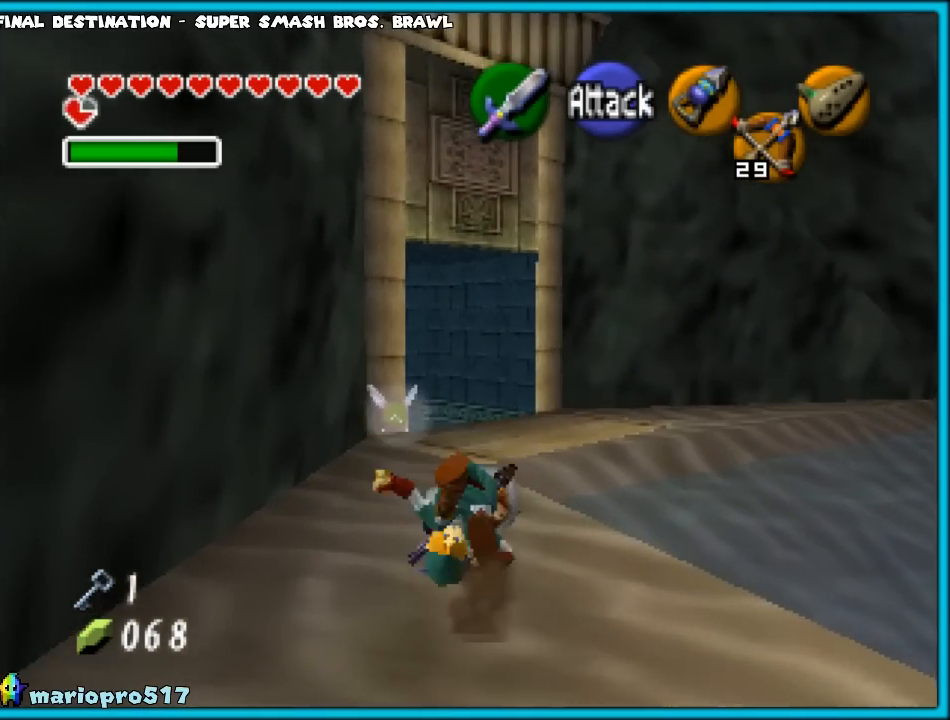
{"buttons": [], "left_stick": "up", "events": []}
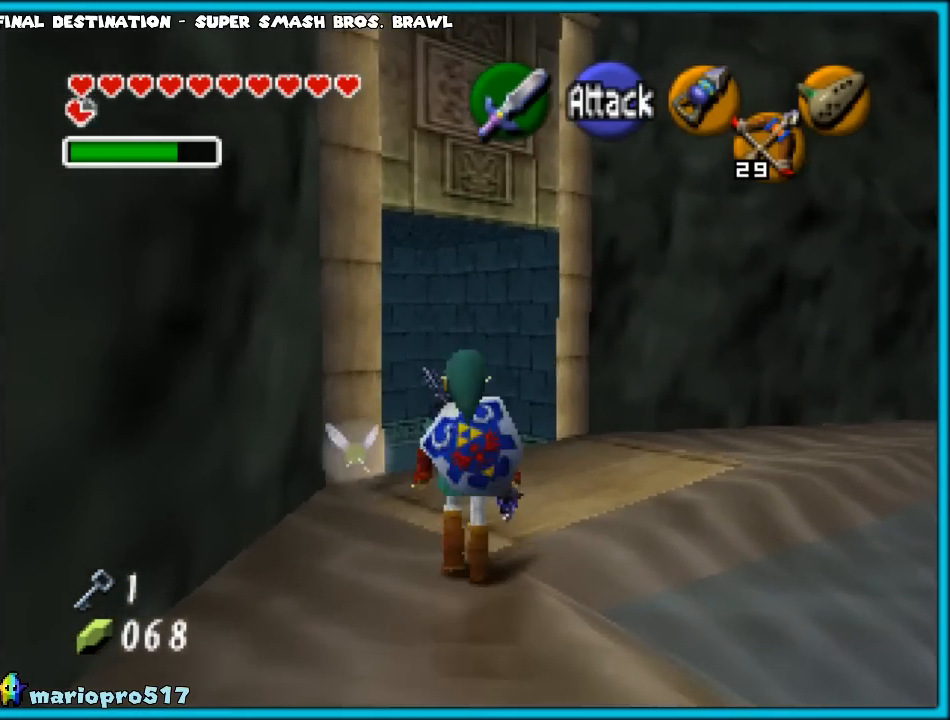
{"buttons": [], "left_stick": "up", "events": []}
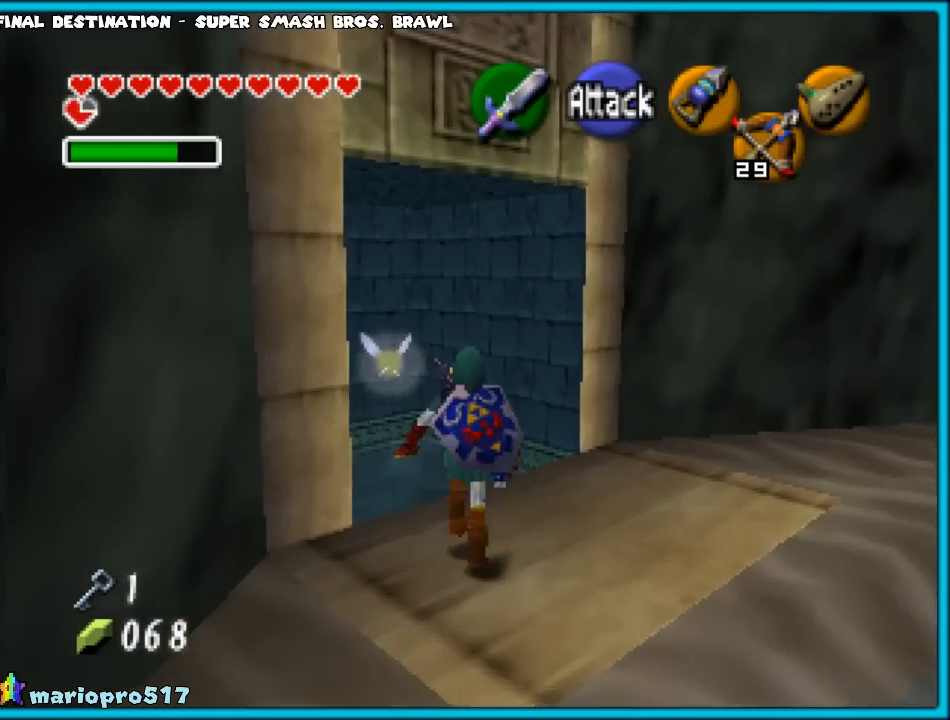
{"buttons": [], "left_stick": "center", "events": [[367, "START", "down"], [367, "left_stick", "center"], [500, "START", "up"]]}
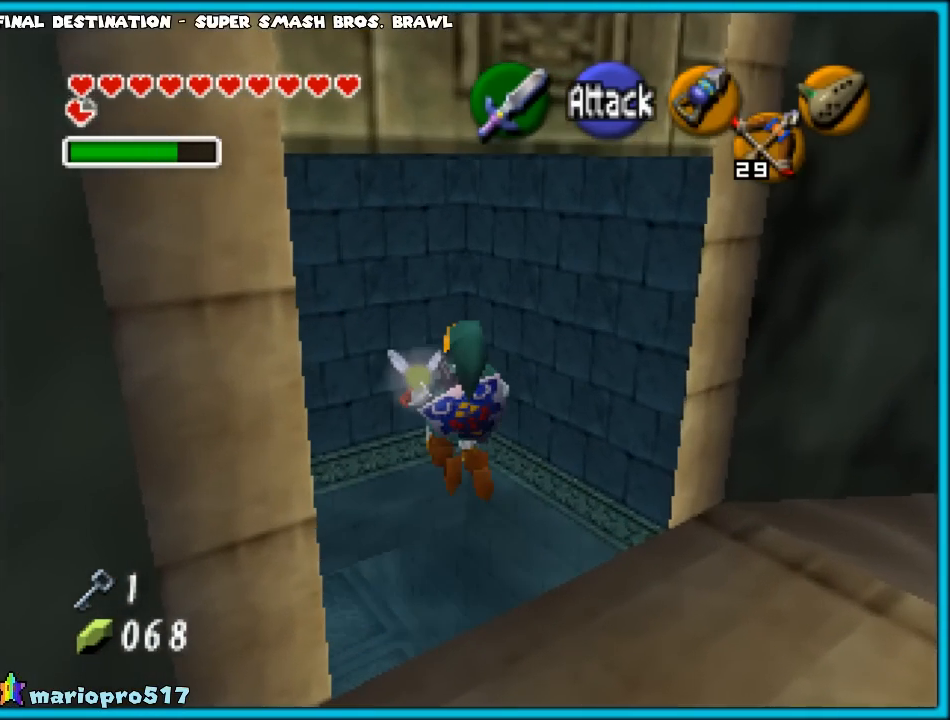
{"buttons": [], "left_stick": "center", "events": []}
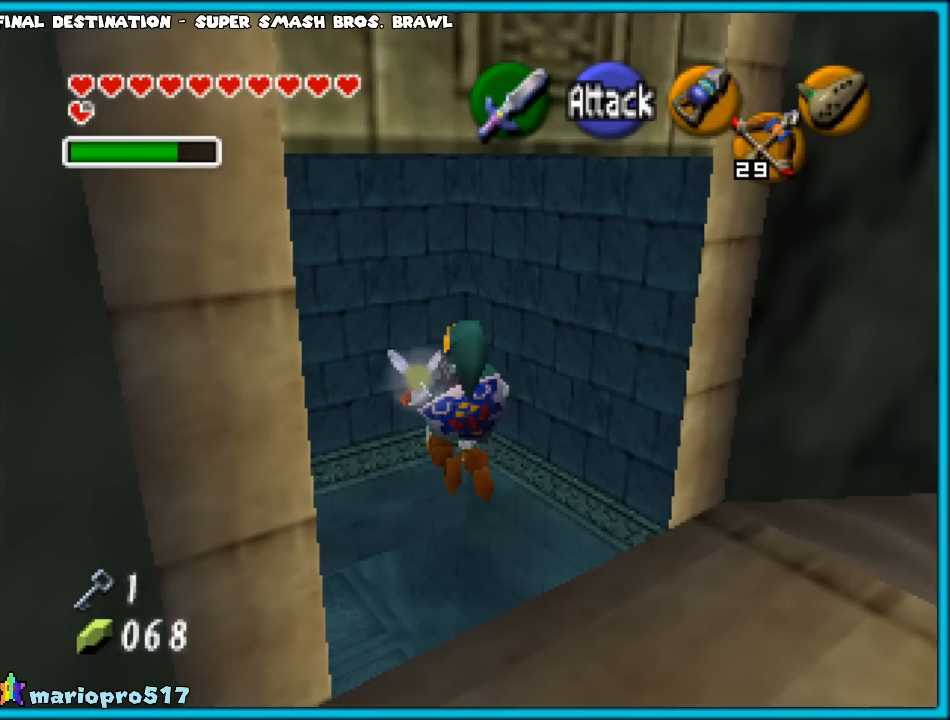
{"buttons": [], "left_stick": "center", "events": []}
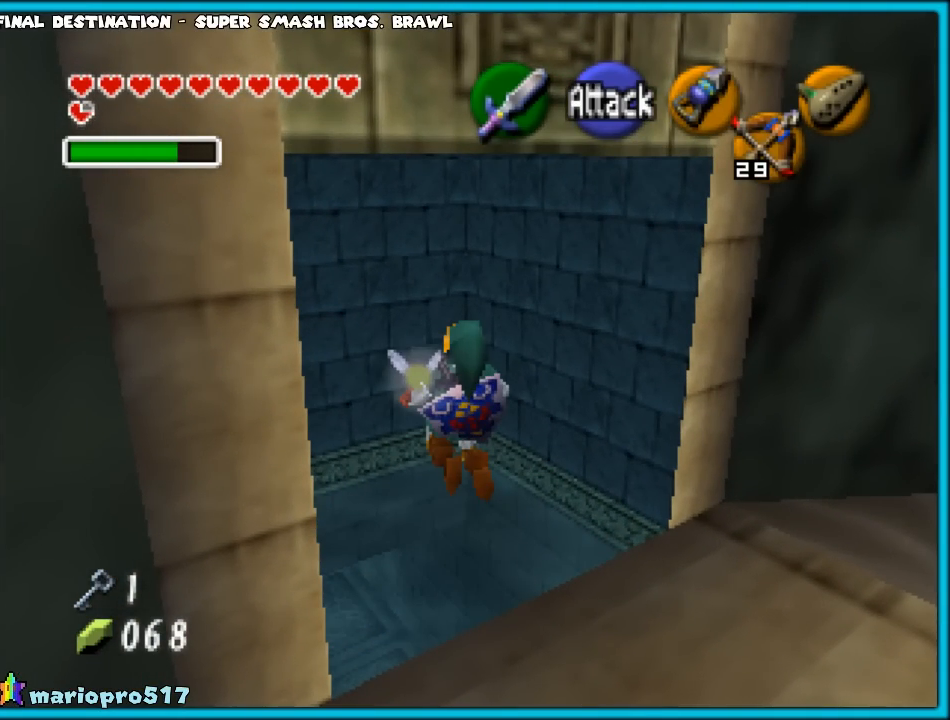
{"buttons": [], "left_stick": "center", "events": []}
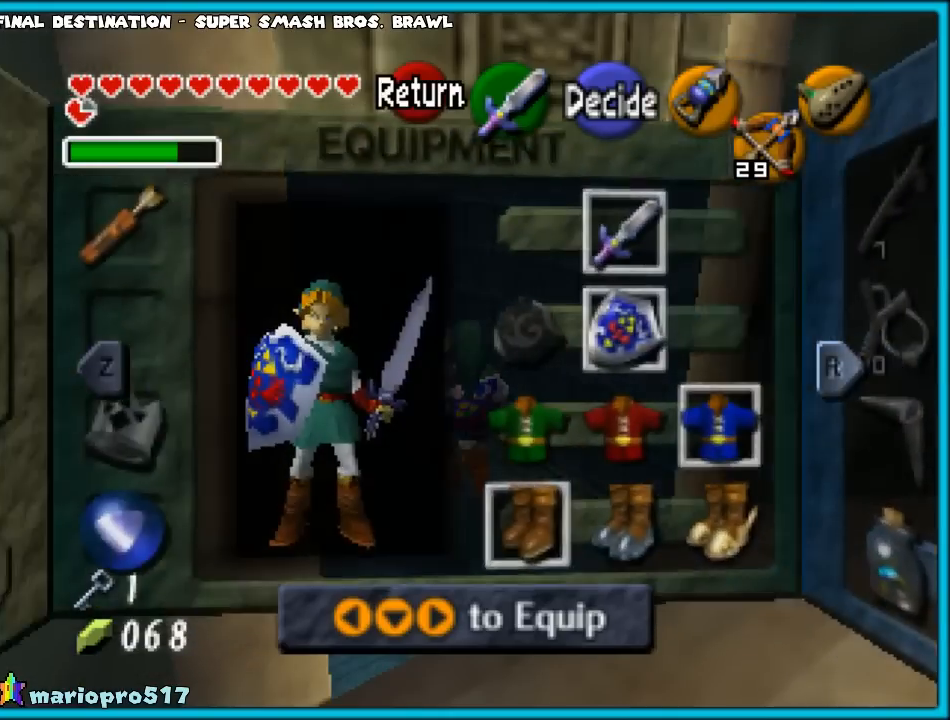
{"buttons": [], "left_stick": "center", "events": []}
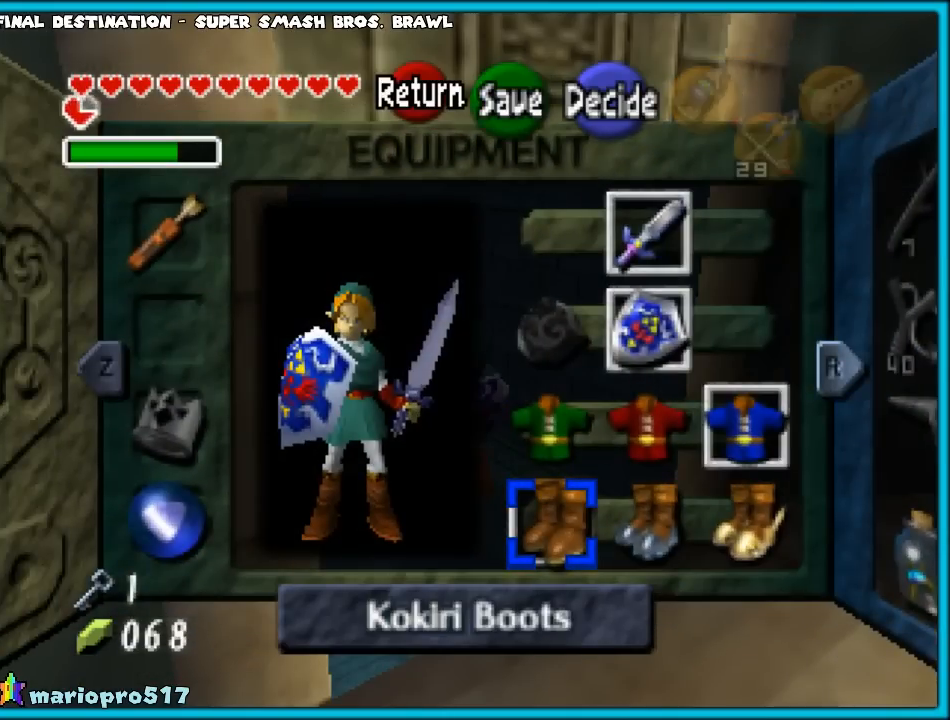
{"buttons": ["A"], "left_stick": "center", "events": [[183, "left_stick", "right"], [333, "left_stick", "center"], [433, "A", "down"]]}
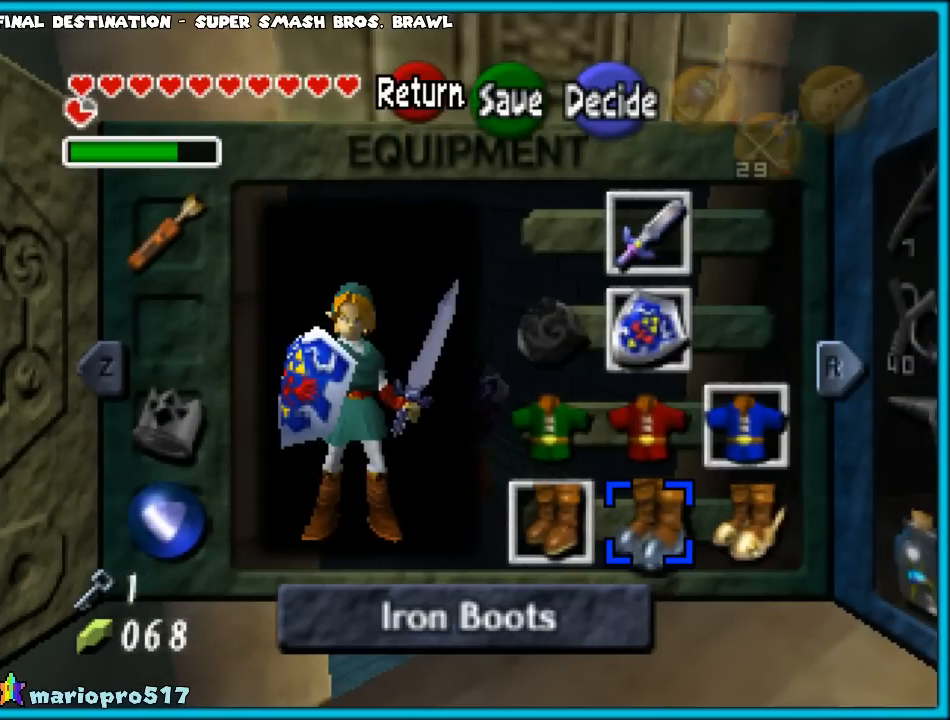
{"buttons": [], "left_stick": "center", "events": [[33, "A", "up"]]}
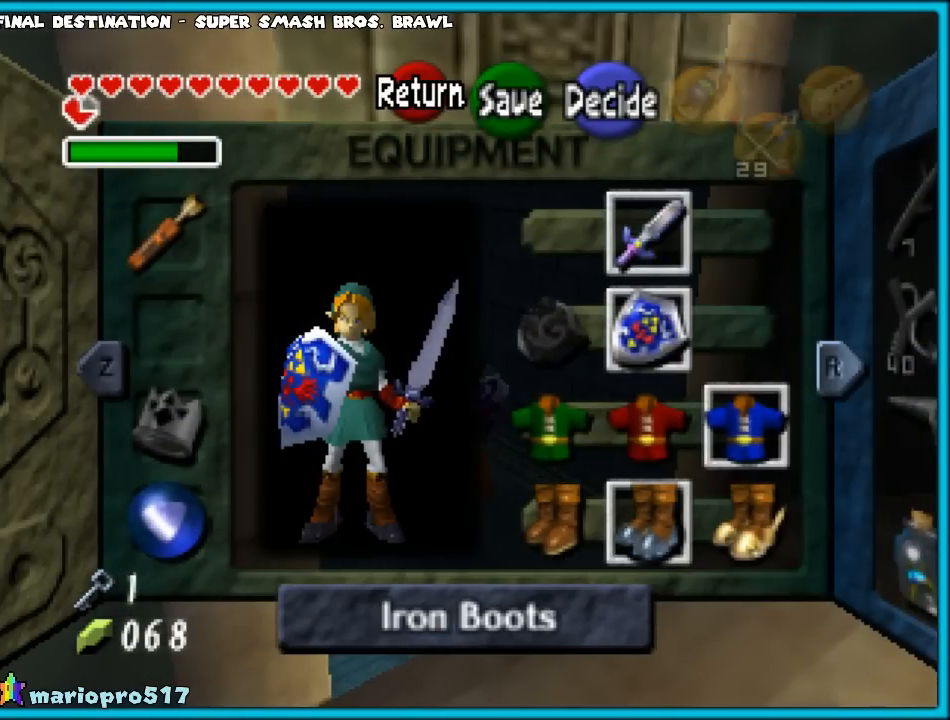
{"buttons": [], "left_stick": "center", "events": [[200, "START", "down"], [300, "START", "up"]]}
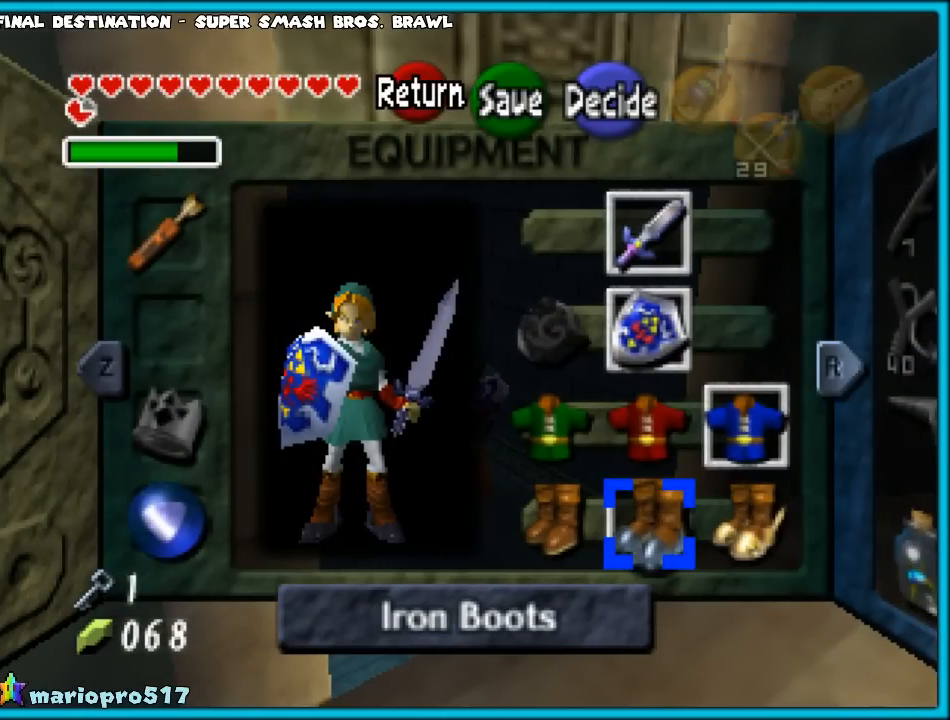
{"buttons": ["START"], "left_stick": "center", "events": [[450, "START", "down"]]}
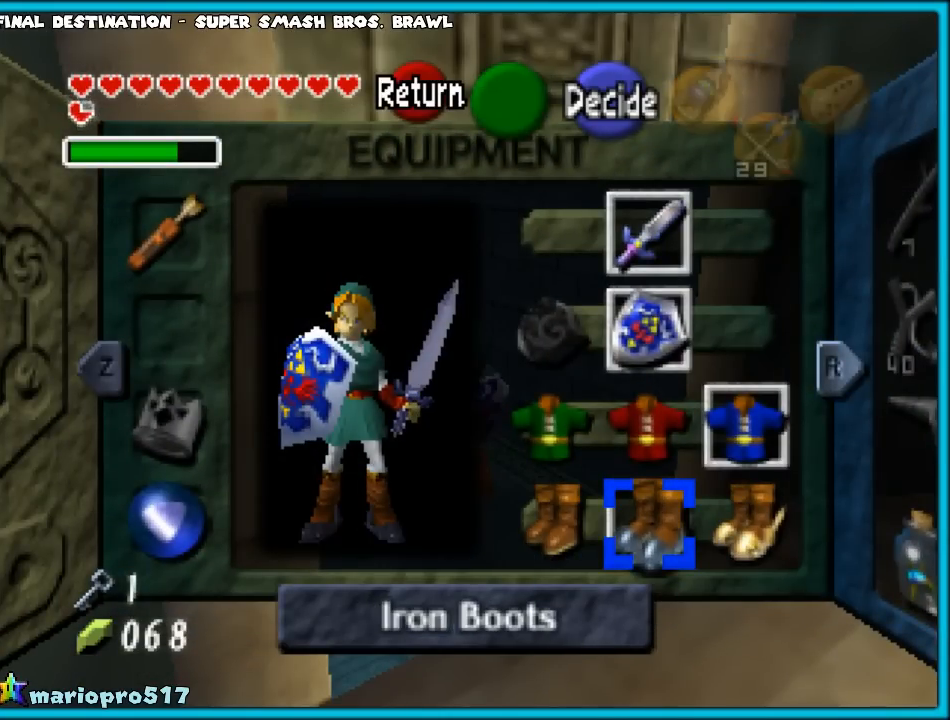
{"buttons": [], "left_stick": "up", "events": [[133, "START", "up"], [483, "left_stick", "up"]]}
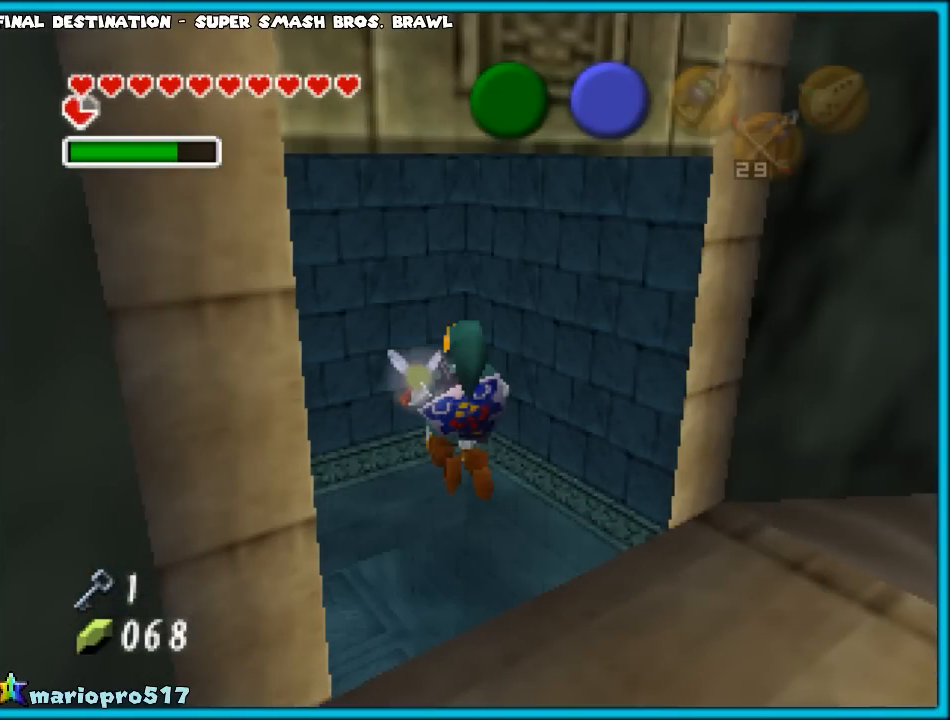
{"buttons": [], "left_stick": "up", "events": []}
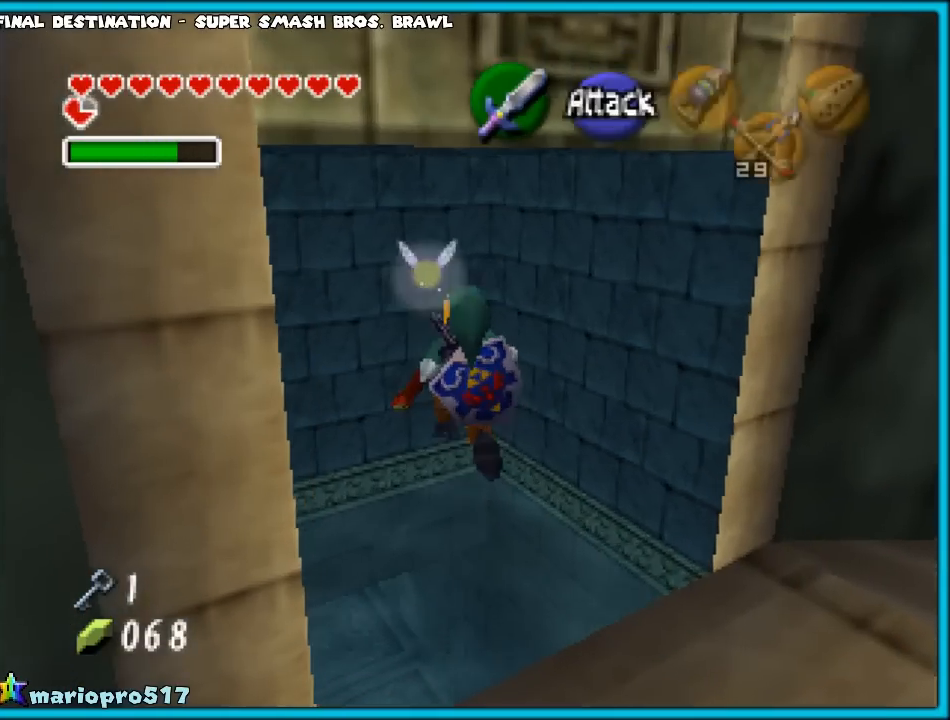
{"buttons": [], "left_stick": "up", "events": []}
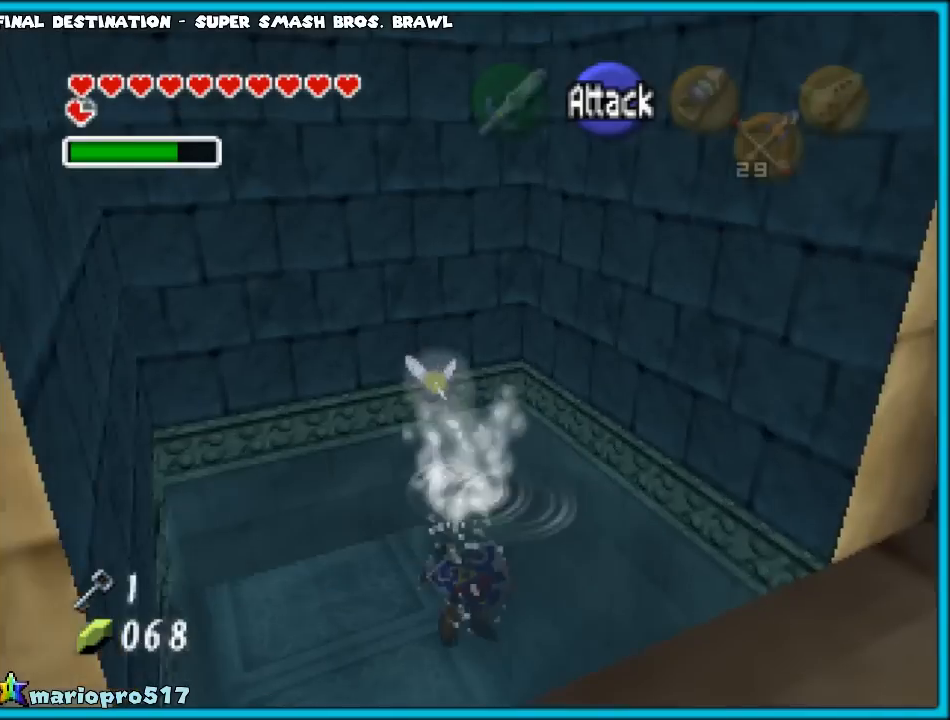
{"buttons": [], "left_stick": "up", "events": []}
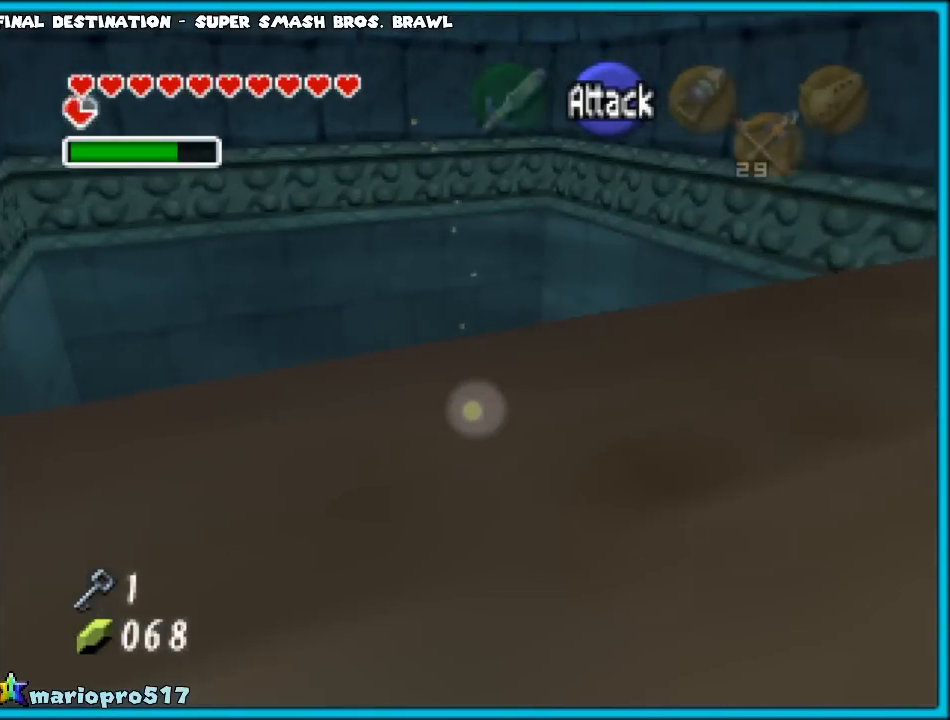
{"buttons": [], "left_stick": "up", "events": []}
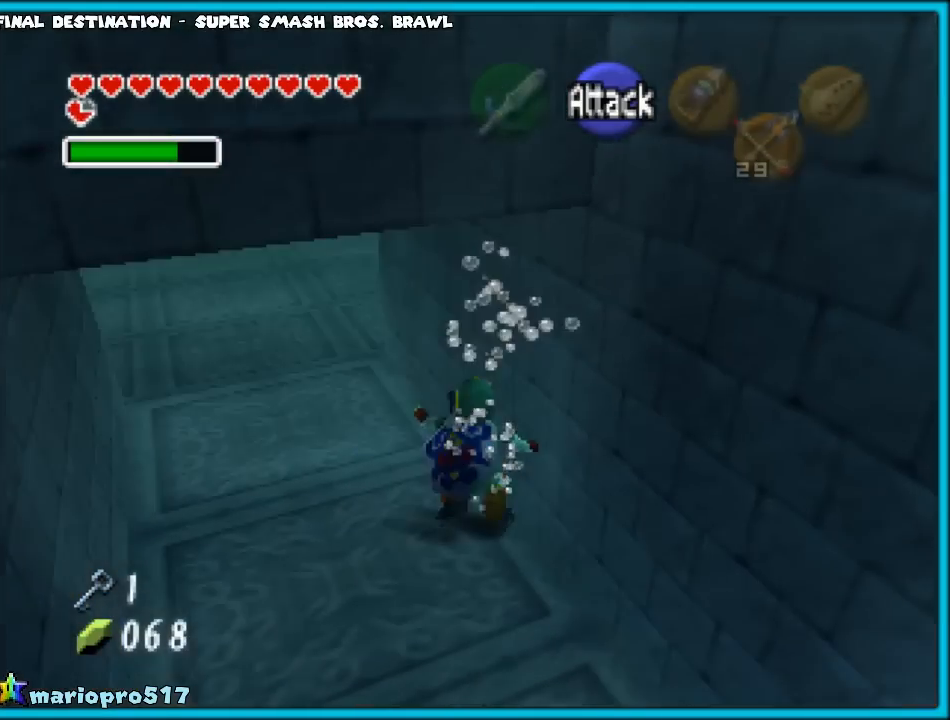
{"buttons": ["A"], "left_stick": "up", "events": [[383, "A", "down"]]}
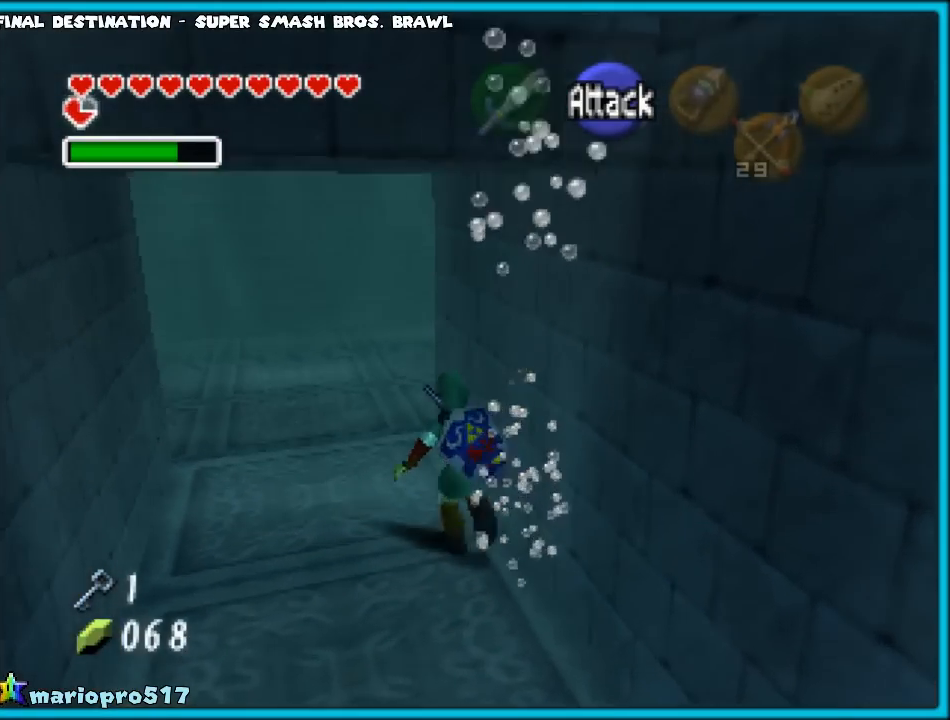
{"buttons": [], "left_stick": "up", "events": [[50, "A", "up"]]}
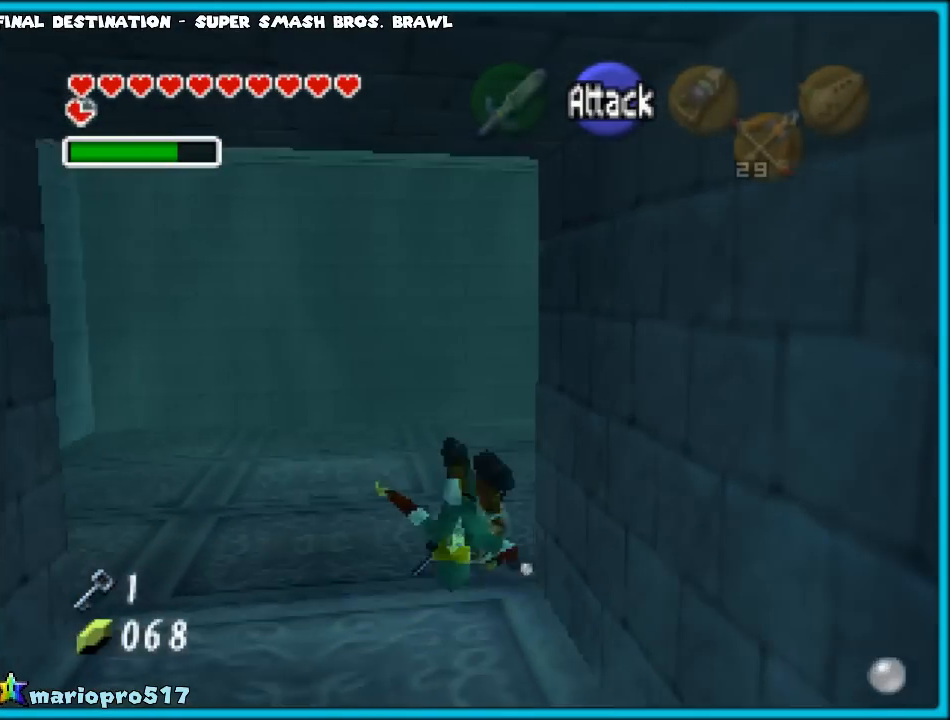
{"buttons": [], "left_stick": "center", "events": [[333, "left_stick", "center"]]}